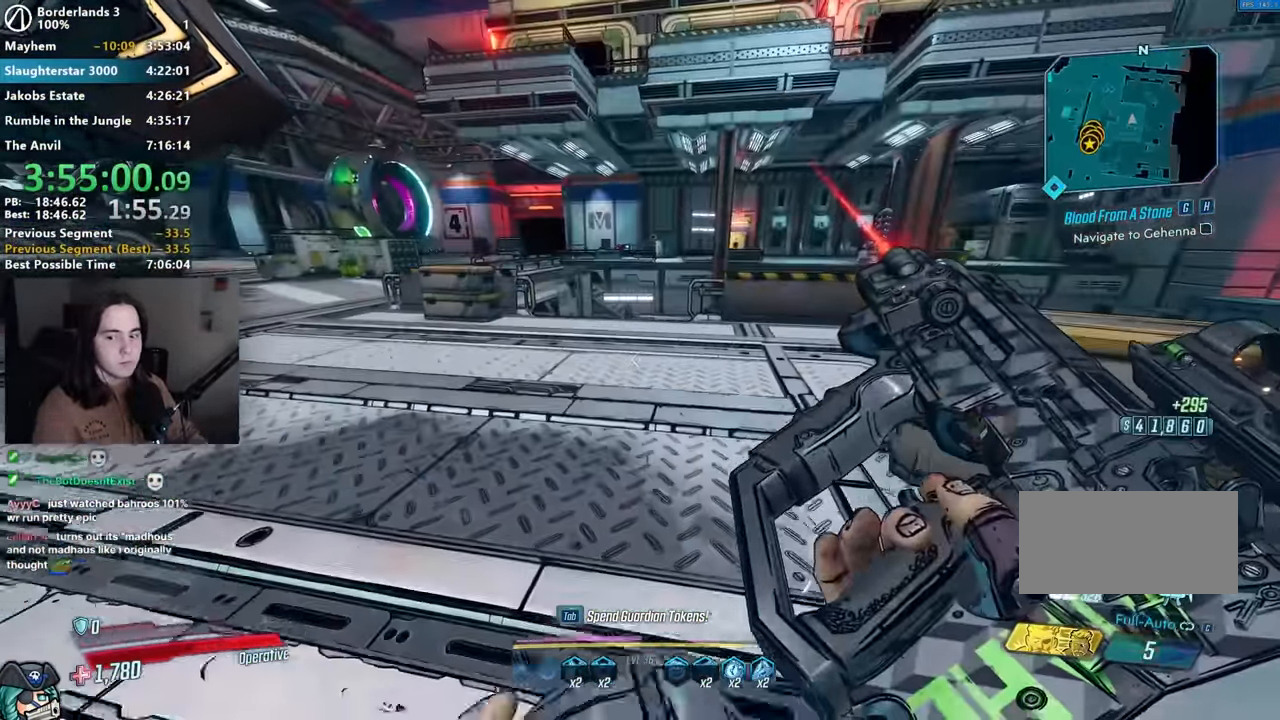
Gameplay with keyboard and mouse; each line is a JSON object with the keys and mouse buttons held at the frame after it. "events" lists presses ("down") and releases ("up") of "1", "2", "3", "4", "5", "a", "alt", "b", "c", "caps_lock", "ctrl", "d", "down", "e", "f", "g", "left", "q", "r", "right", "s", "shift", "space", "t", "tab", "up", "v", "w", "x", "z", "mouse_left", "mouse_middle", "mouse_right", "mouse_mb4", "mouse_mb5", "mouse_wheel_up" and "mouse_wheel_down" between this image and that frame as [ms after this image, input, new state], when the widget could be followed in between. "mouse_left", "mouse_middle", "mouse_right", "mouse_mb4", "mouse_mb5", "mouse_wheel_up", "mouse_wheel_down" = the "left", "middle", "right", "mb4", "mb5", "wheel_up", "wheel_down" buttons of the "mouse" list. No other keys are recorded. Not read: mouse_move.
{"keys": [], "mouse": [], "events": [[50, "a", "down"], [100, "w", "down"], [134, "a", "up"], [234, "space", "down"], [300, "space", "up"], [417, "w", "up"]]}
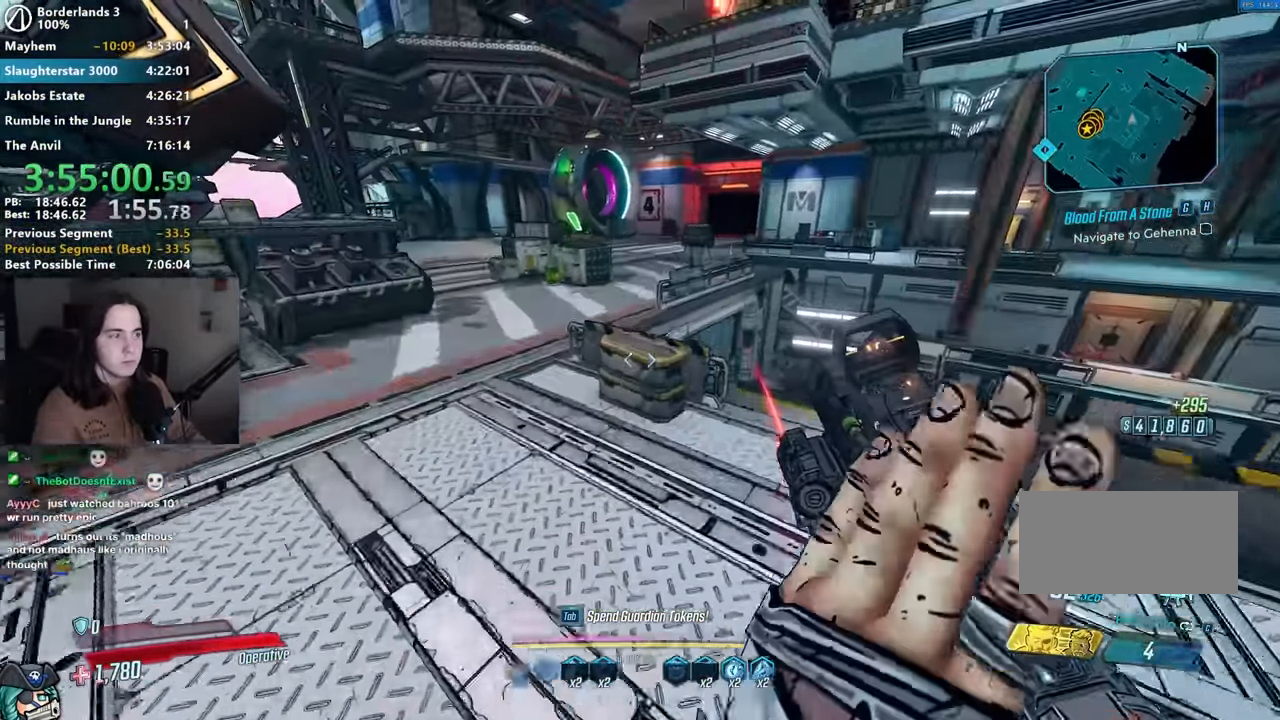
{"keys": ["w"], "mouse": ["left"], "events": [[17, "a", "down"], [100, "w", "down"], [467, "a", "up"], [467, "mouse_left", "down"]]}
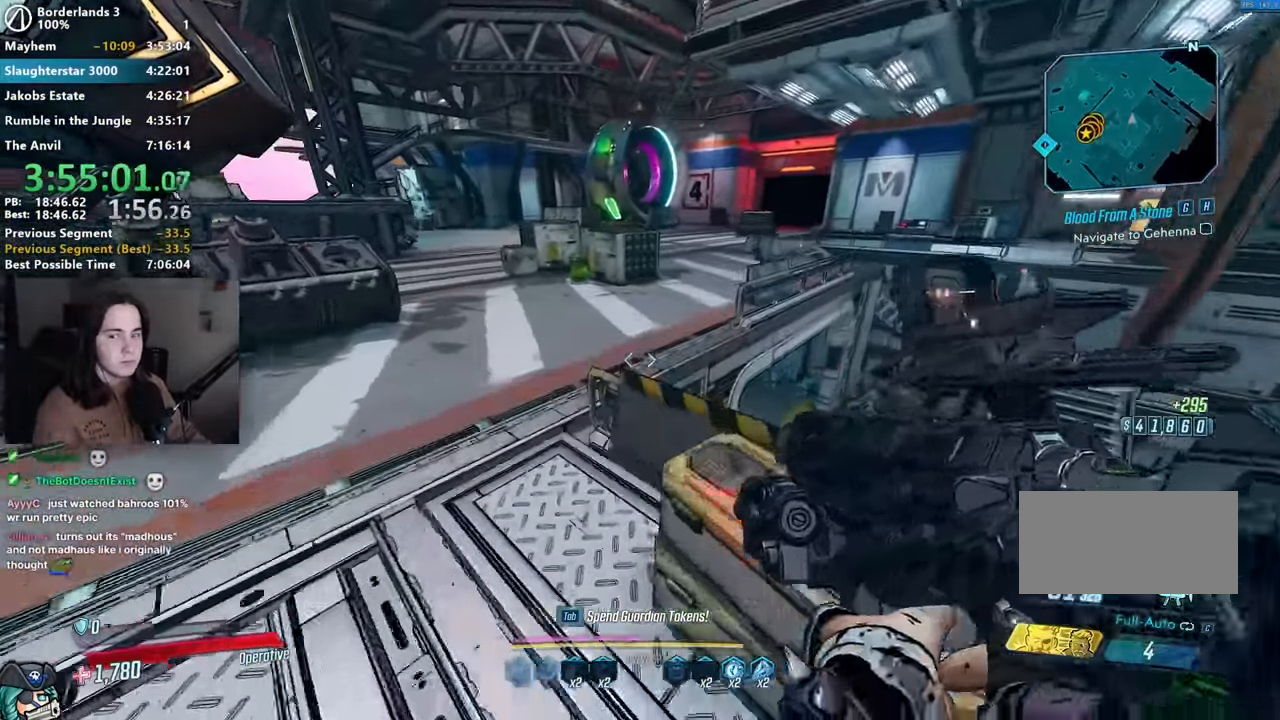
{"keys": ["d", "w"], "mouse": [], "events": [[17, "mouse_left", "up"], [17, "r", "down"], [67, "w", "up"], [117, "r", "up"], [400, "d", "down"], [400, "w", "down"]]}
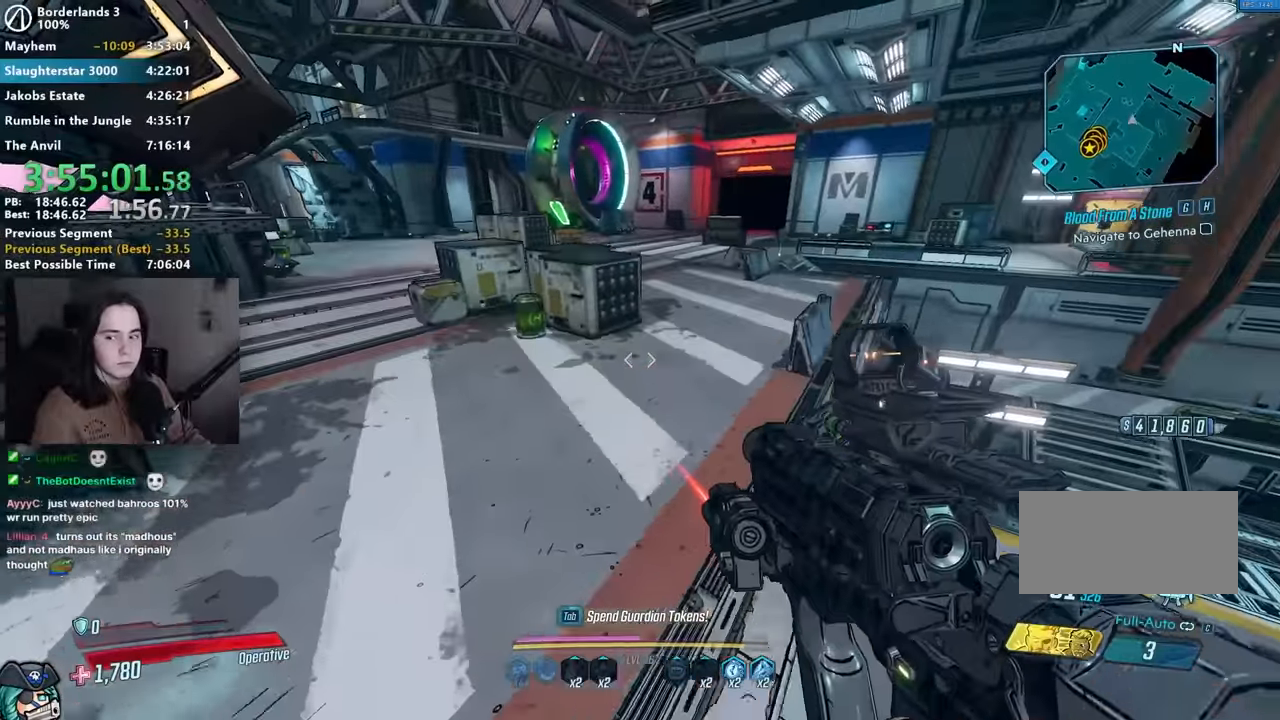
{"keys": ["s"], "mouse": [], "events": [[267, "w", "up"], [317, "d", "up"], [467, "s", "down"]]}
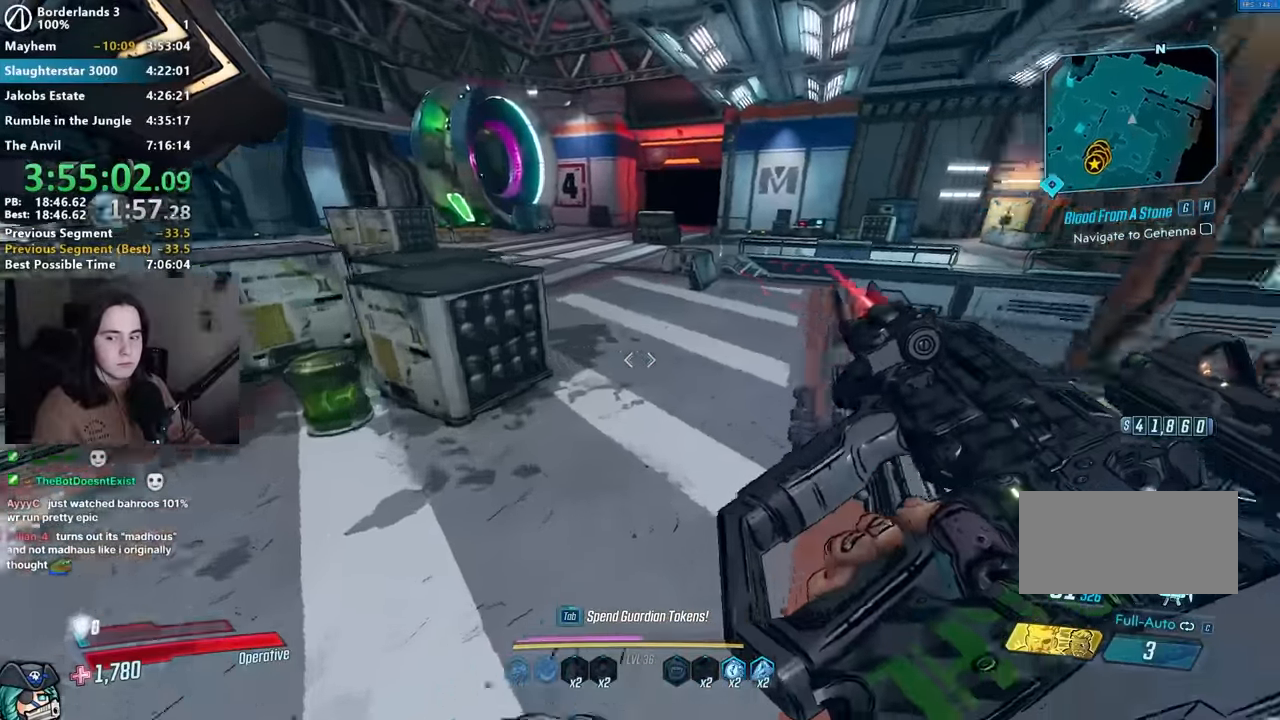
{"keys": ["d", "space", "w"], "mouse": [], "events": [[150, "d", "down"], [200, "s", "up"], [300, "shift", "down"], [334, "w", "down"], [384, "shift", "up"], [484, "space", "down"]]}
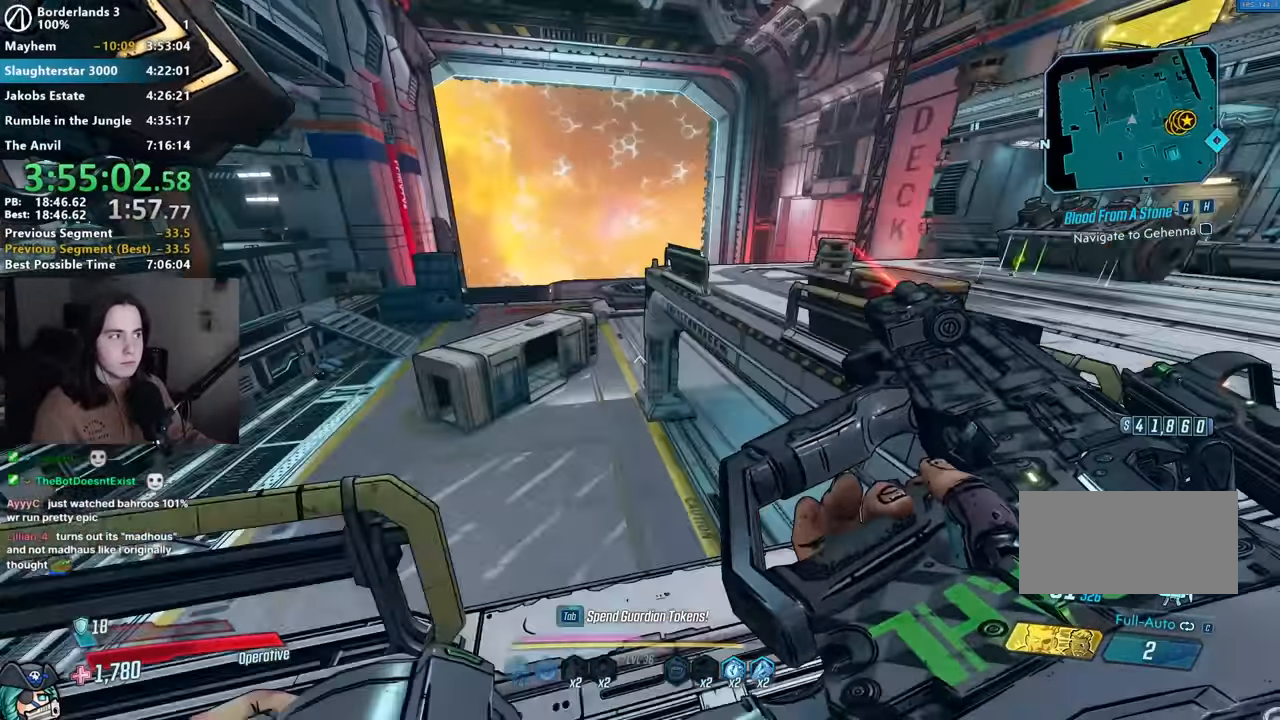
{"keys": ["d", "w"], "mouse": [], "events": [[117, "space", "up"], [217, "w", "up"], [350, "w", "down"]]}
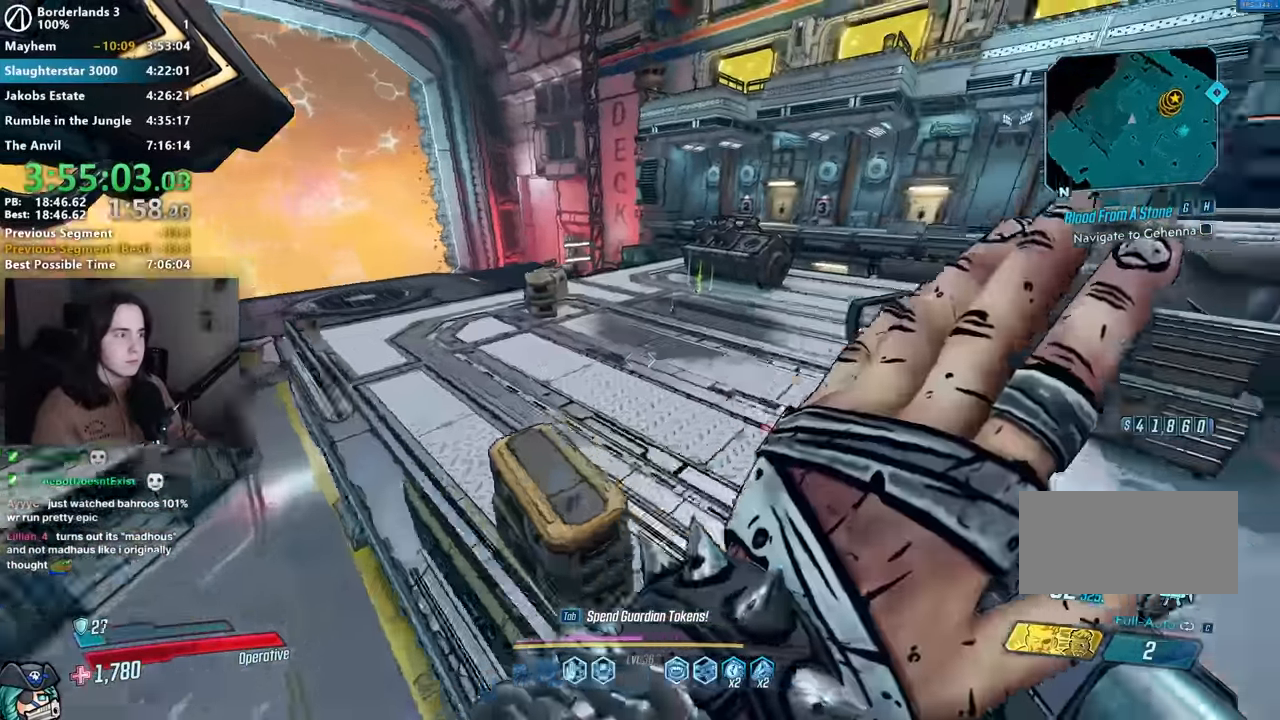
{"keys": ["w"], "mouse": [], "events": [[367, "d", "up"]]}
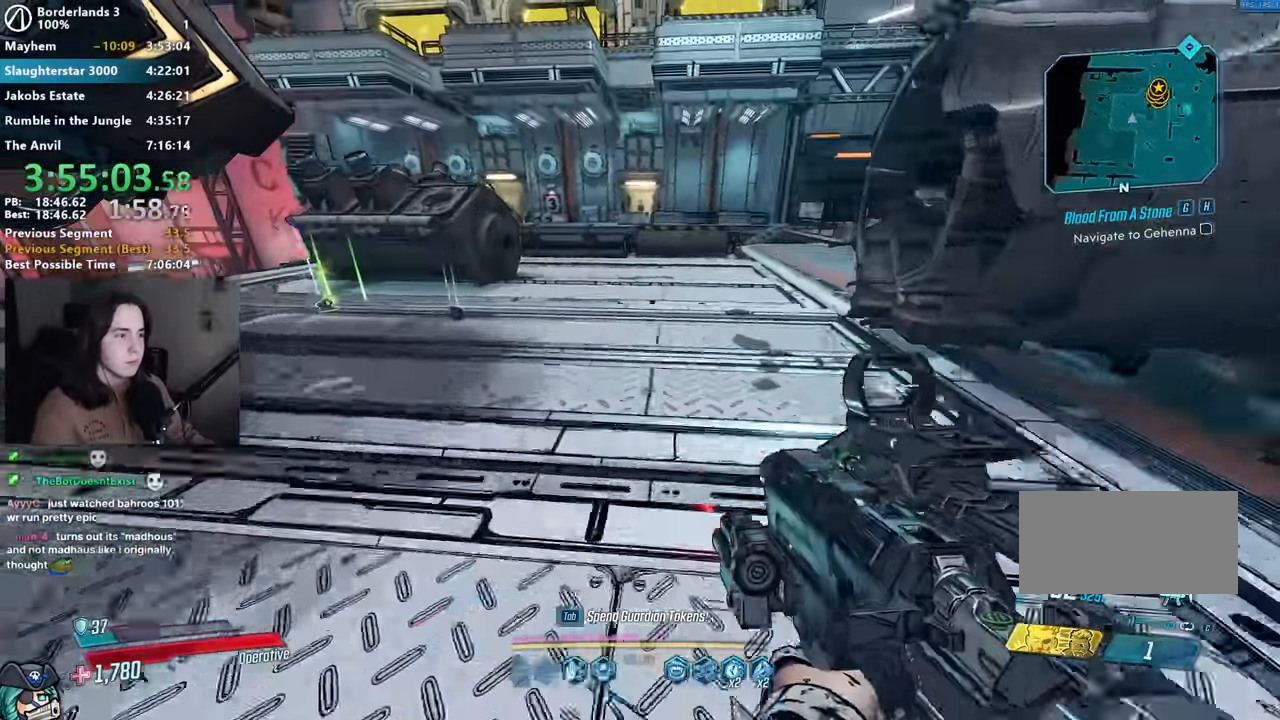
{"keys": ["r"], "mouse": [], "events": [[17, "w", "up"], [50, "space", "down"], [84, "space", "up"], [100, "d", "down"], [200, "s", "down"], [334, "d", "up"], [334, "s", "up"], [384, "mouse_left", "down"], [467, "mouse_left", "up"], [484, "r", "down"]]}
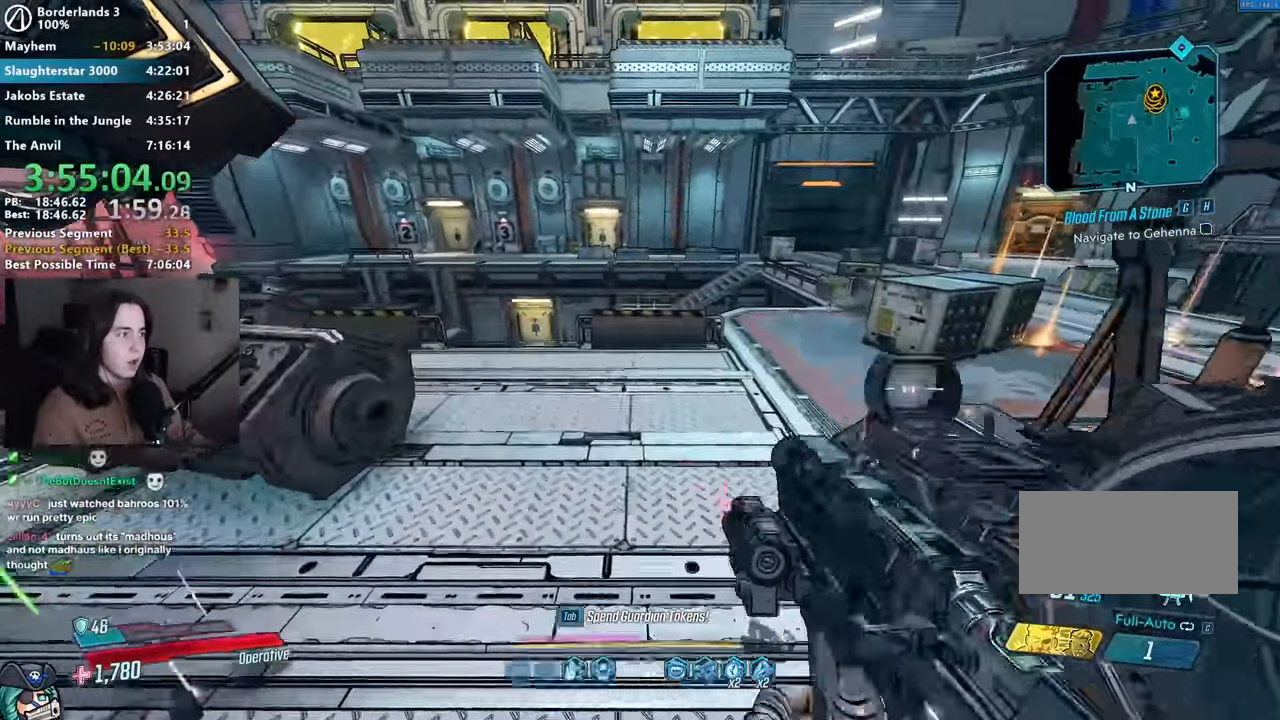
{"keys": ["w"], "mouse": [], "events": [[67, "r", "up"], [67, "w", "down"], [400, "shift", "down"], [500, "shift", "up"]]}
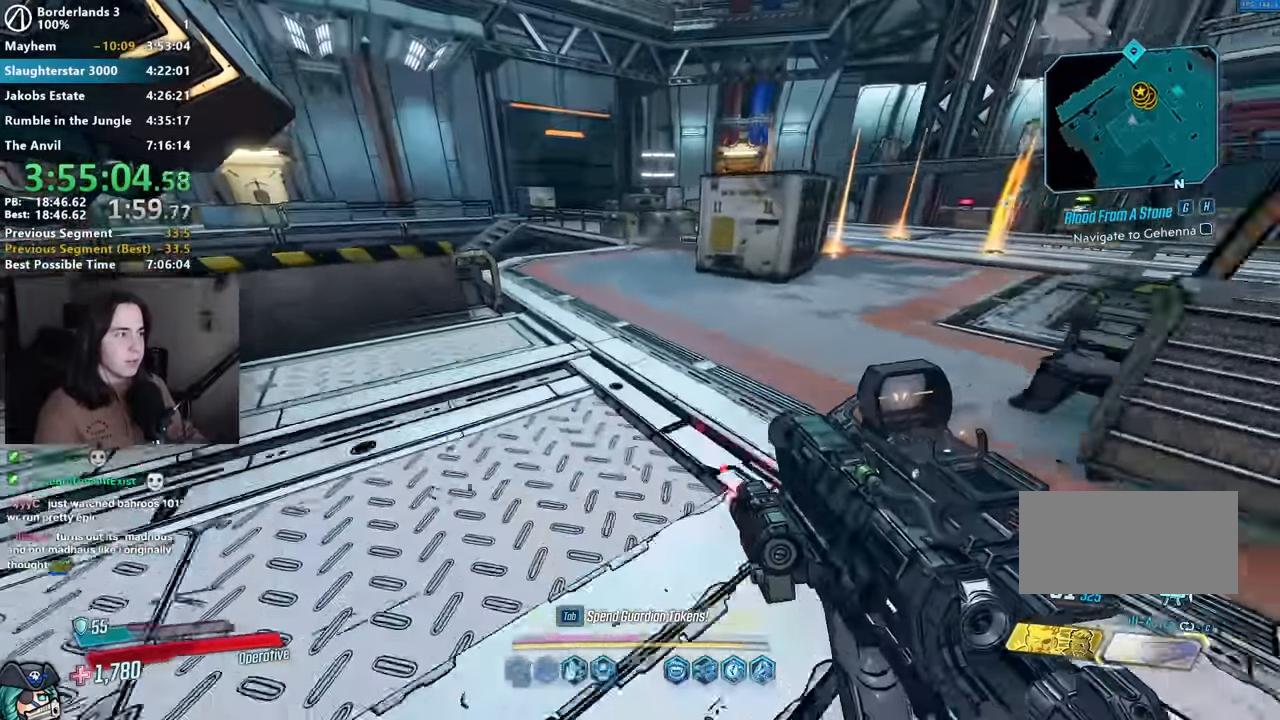
{"keys": [], "mouse": [], "events": [[84, "d", "down"], [334, "space", "down"], [400, "space", "up"], [467, "w", "up"], [500, "d", "up"]]}
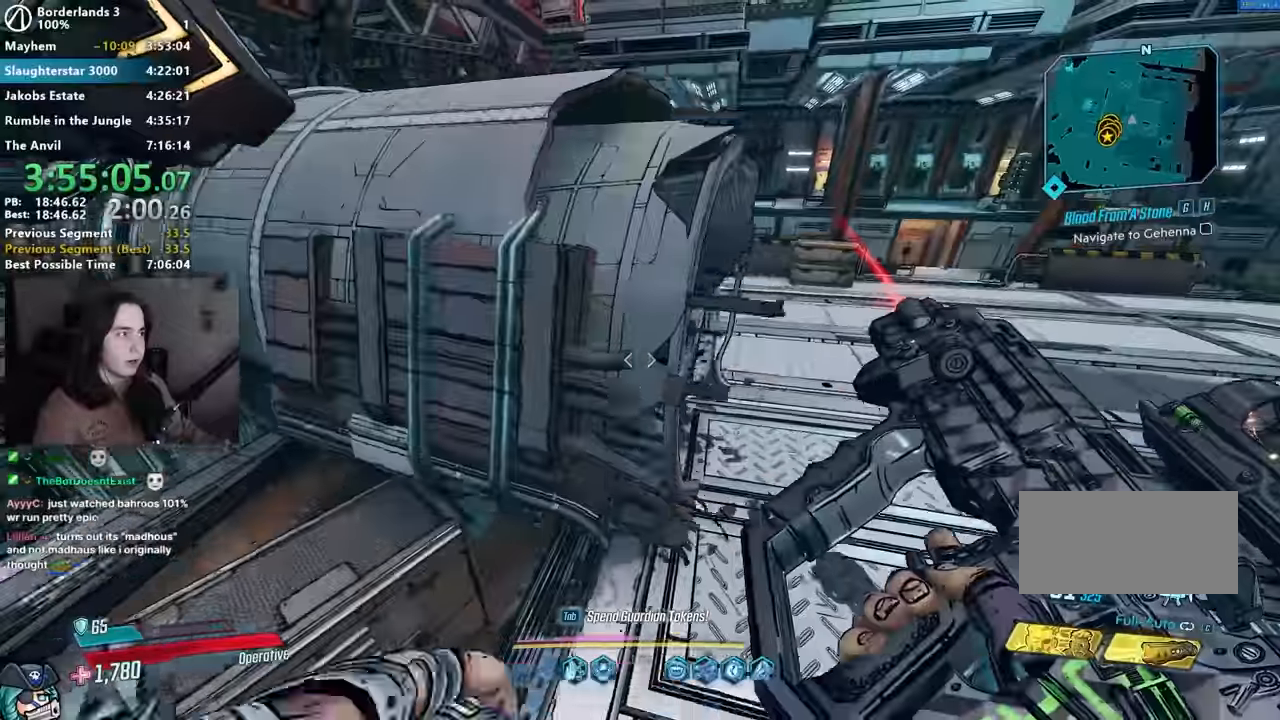
{"keys": ["d", "w"], "mouse": [], "events": [[150, "w", "down"], [300, "d", "down"]]}
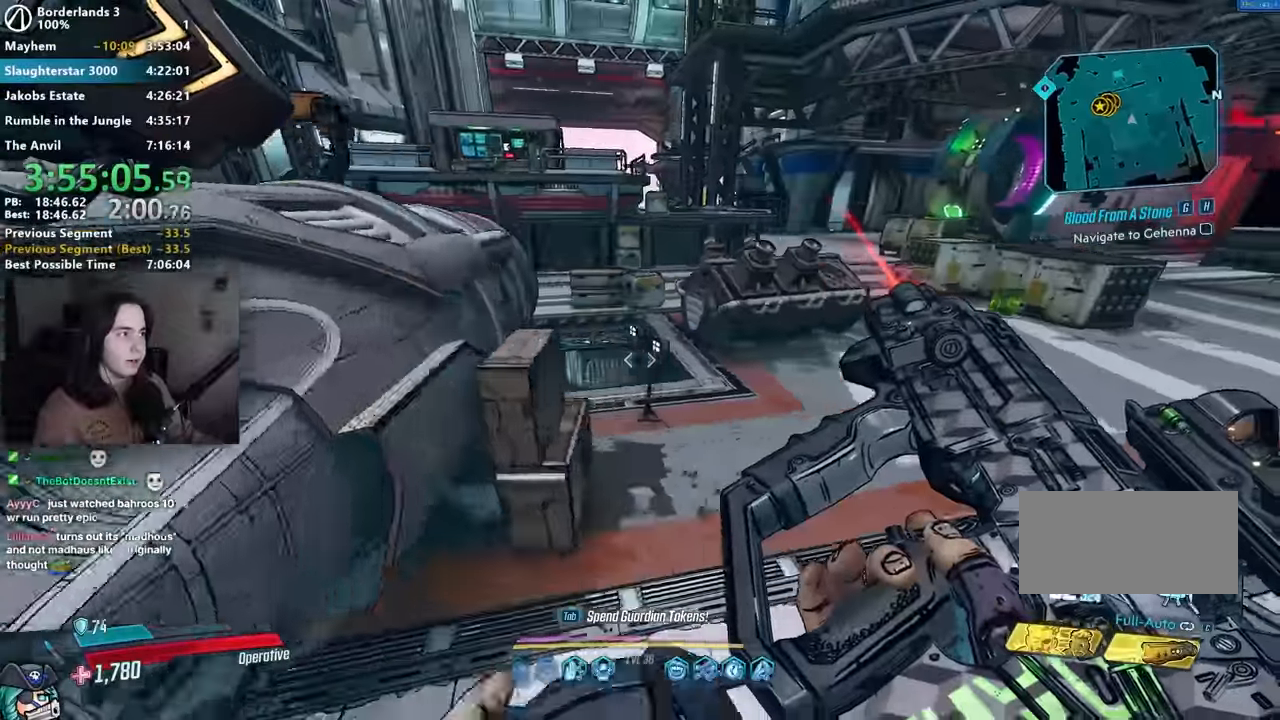
{"keys": ["a", "w"], "mouse": [], "events": [[117, "d", "up"], [350, "a", "down"]]}
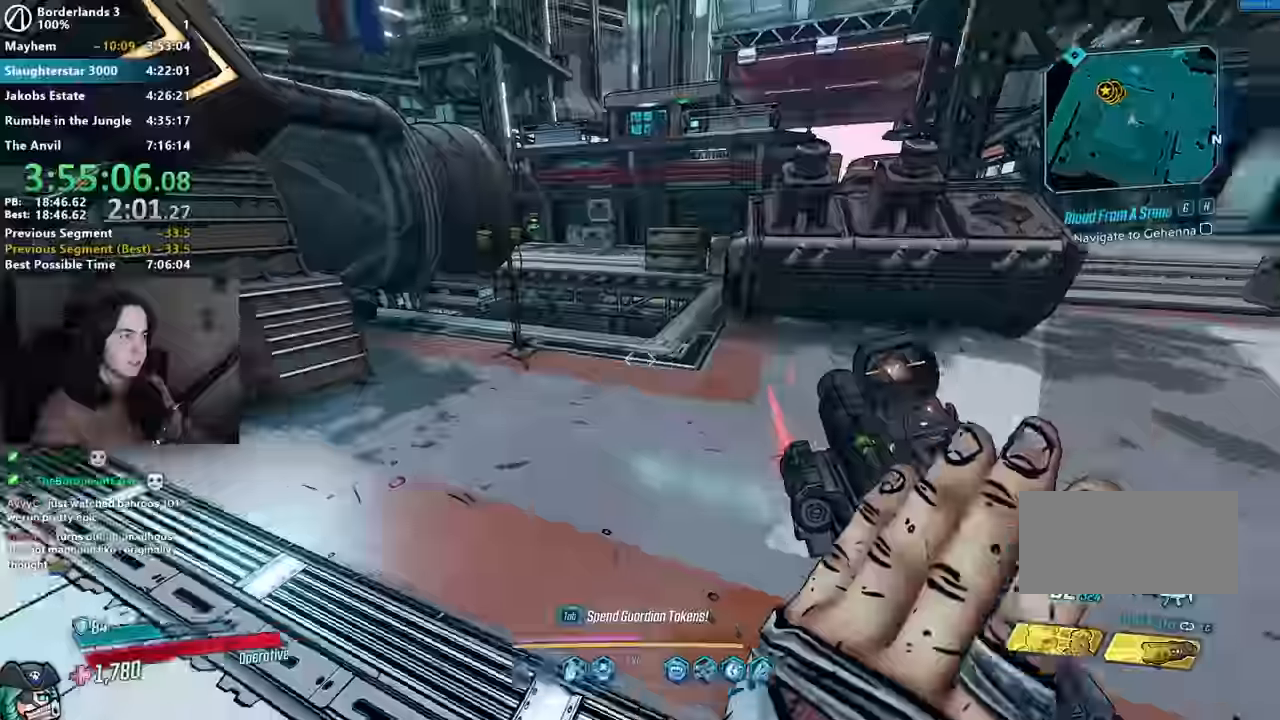
{"keys": ["a"], "mouse": [], "events": [[84, "a", "up"], [134, "space", "down"], [184, "a", "down"], [217, "space", "up"], [217, "w", "up"]]}
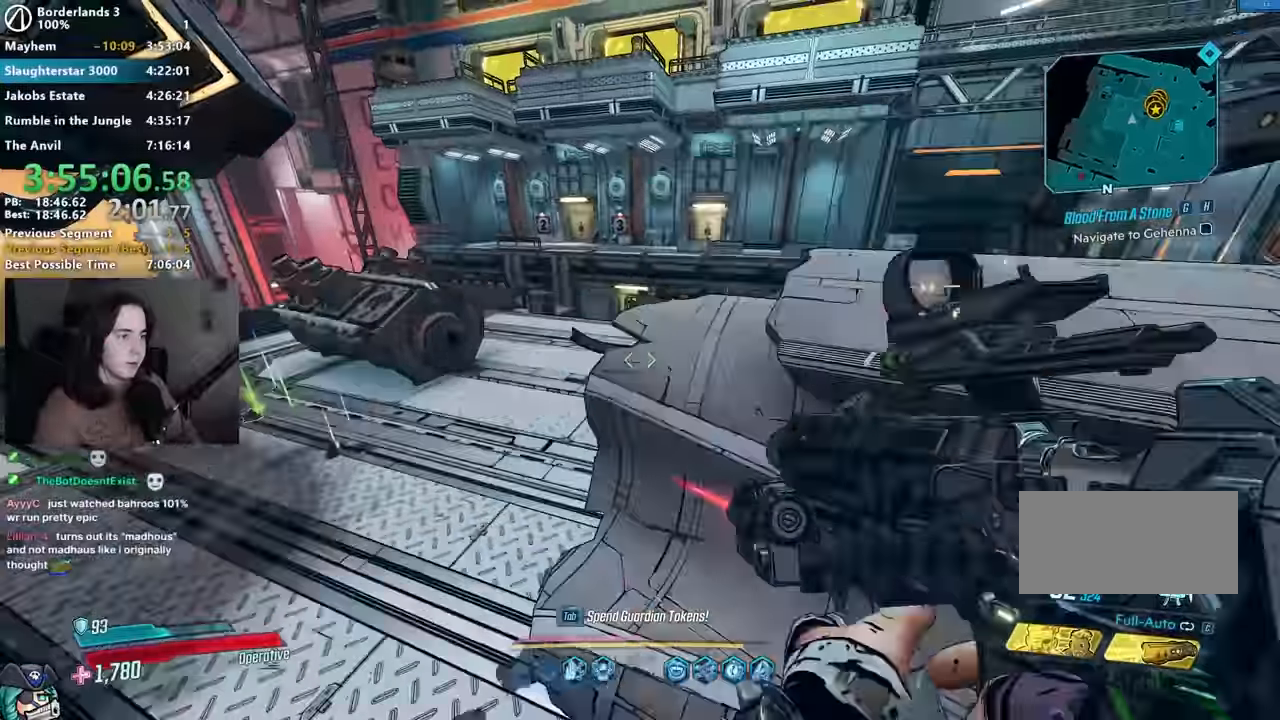
{"keys": ["3", "w"], "mouse": [], "events": [[250, "w", "down"], [300, "a", "up"], [467, "3", "down"]]}
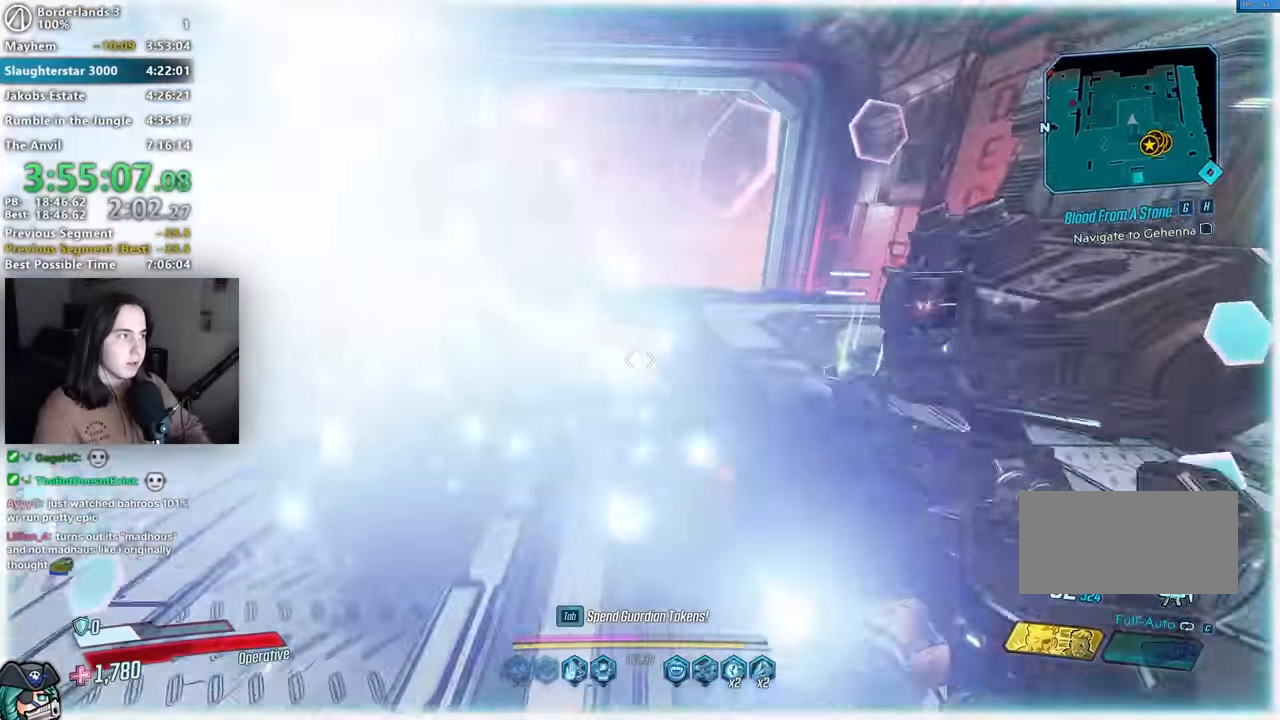
{"keys": ["a"], "mouse": [], "events": [[67, "3", "up"], [117, "shift", "down"], [167, "shift", "up"], [317, "shift", "down"], [350, "shift", "up"], [350, "space", "down"], [434, "space", "up"], [450, "a", "down"], [450, "w", "up"]]}
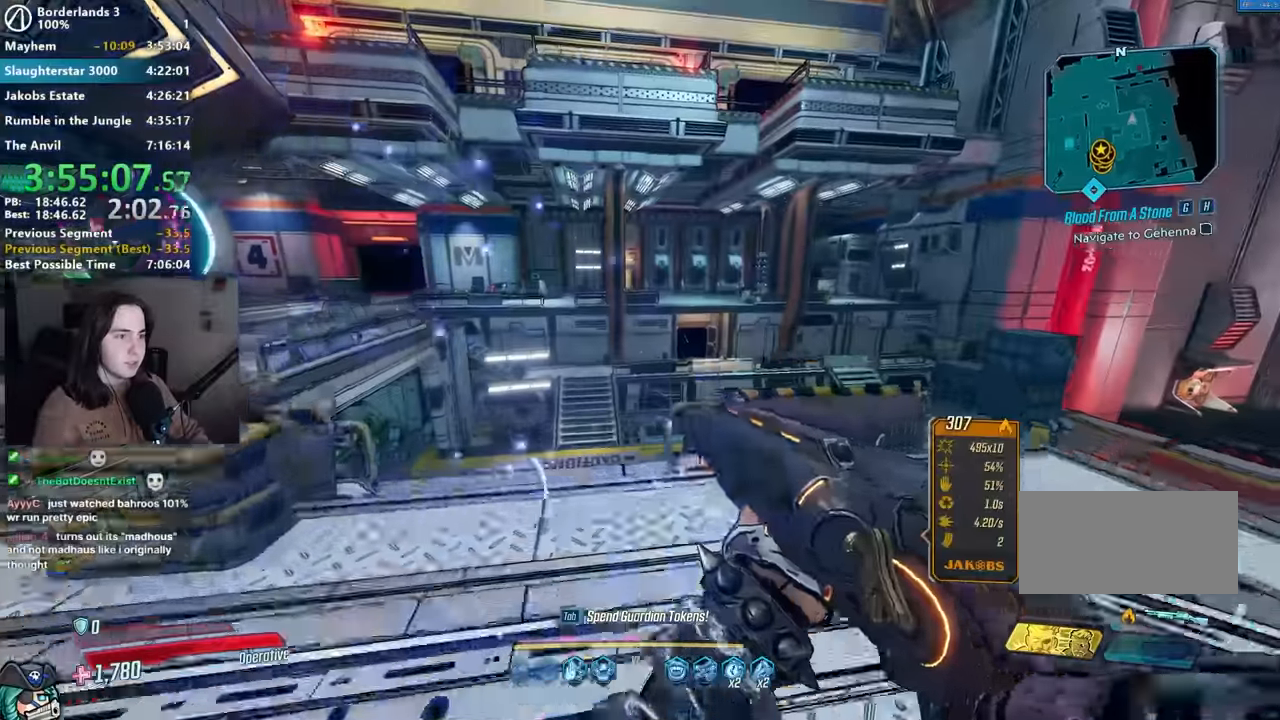
{"keys": ["a"], "mouse": [], "events": [[234, "a", "up"], [234, "w", "down"], [417, "a", "down"], [417, "w", "up"]]}
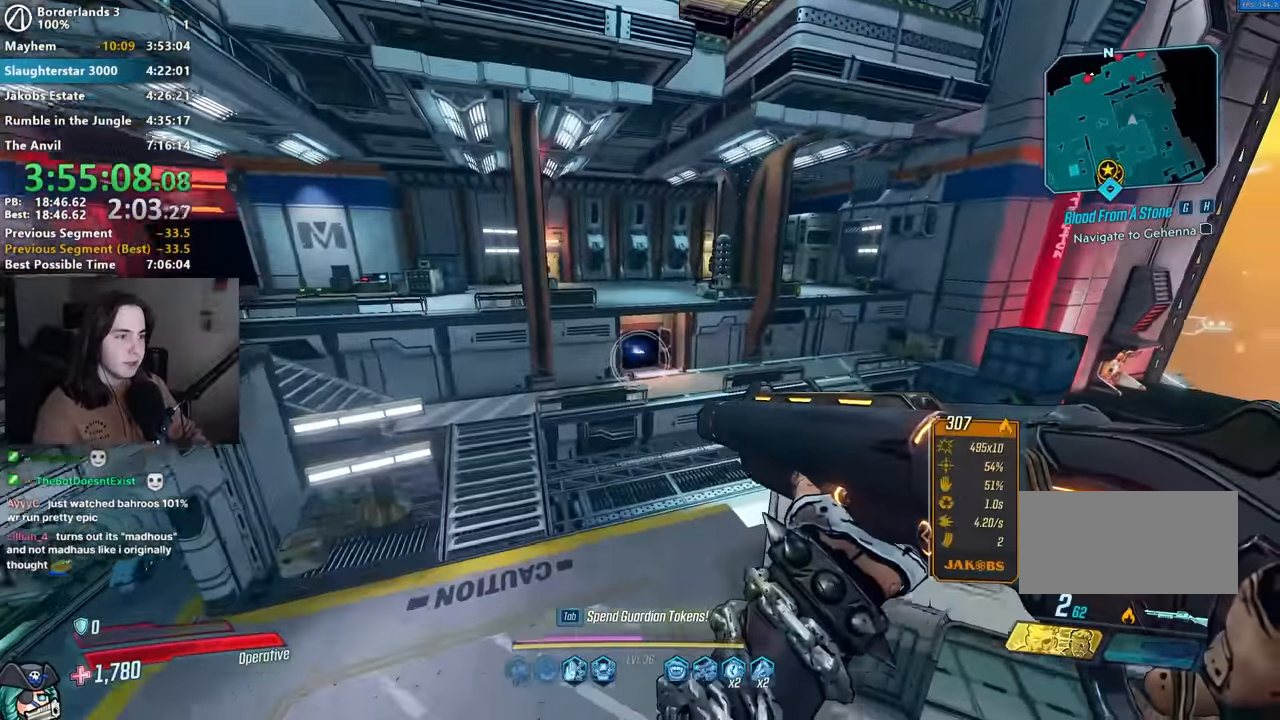
{"keys": ["1"], "mouse": [], "events": [[150, "a", "up"], [150, "mouse_right", "down"], [384, "mouse_left", "down"], [434, "1", "down"], [484, "mouse_left", "up"], [484, "mouse_right", "up"]]}
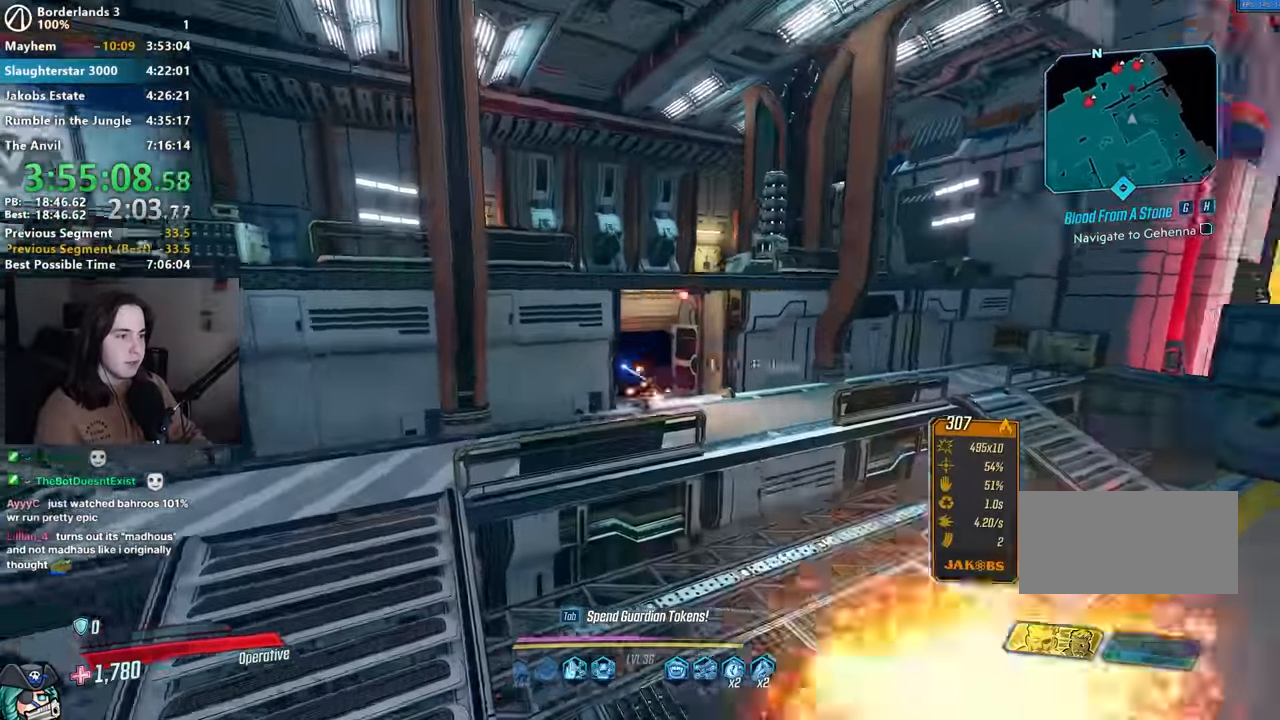
{"keys": ["shift", "w"], "mouse": [], "events": [[34, "1", "up"], [167, "w", "down"], [217, "shift", "down"], [267, "a", "down"], [317, "a", "up"], [317, "shift", "up"], [450, "shift", "down"]]}
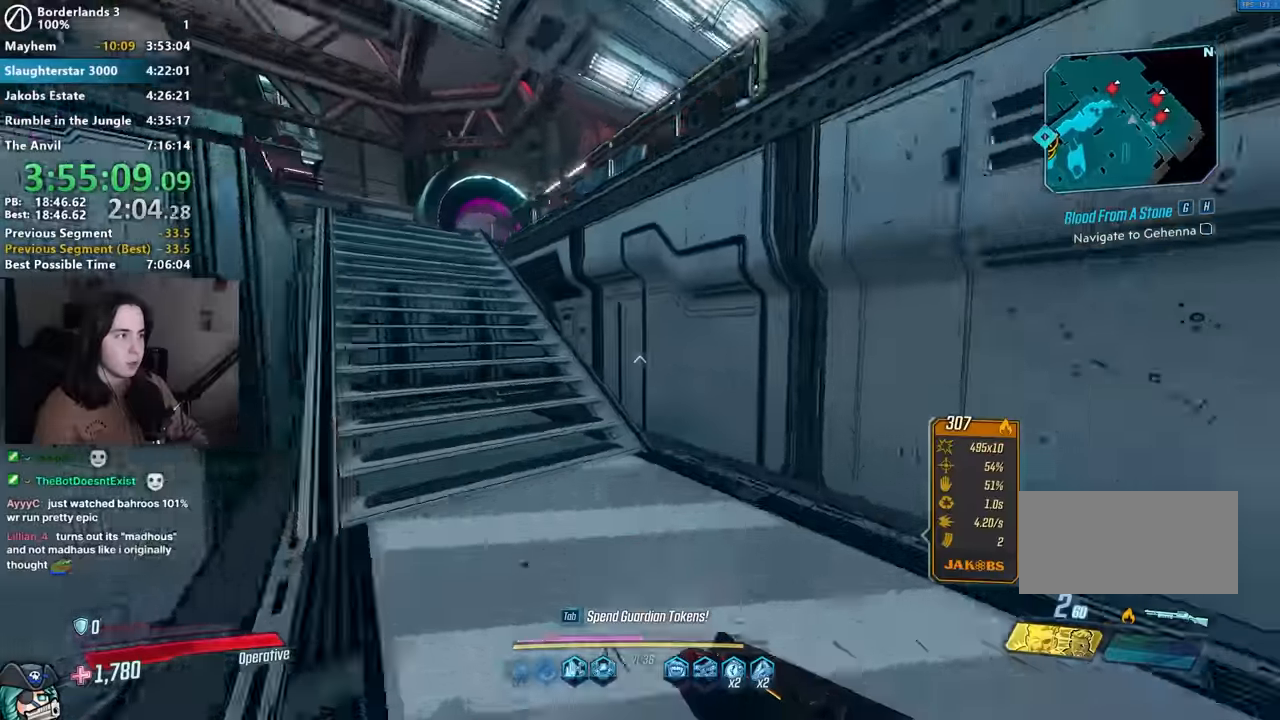
{"keys": ["a", "w"], "mouse": [], "events": [[34, "shift", "up"], [134, "a", "down"]]}
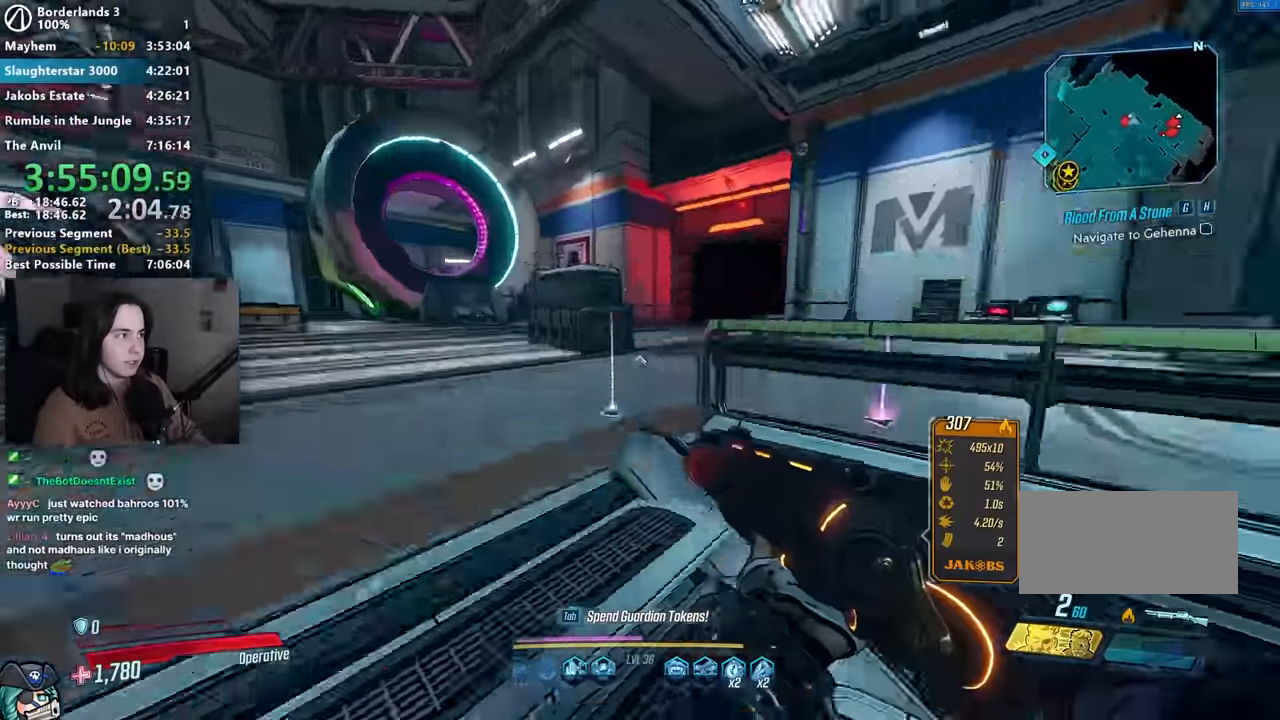
{"keys": ["d", "s"], "mouse": [], "events": [[100, "a", "up"], [150, "w", "up"], [200, "d", "down"], [284, "s", "down"]]}
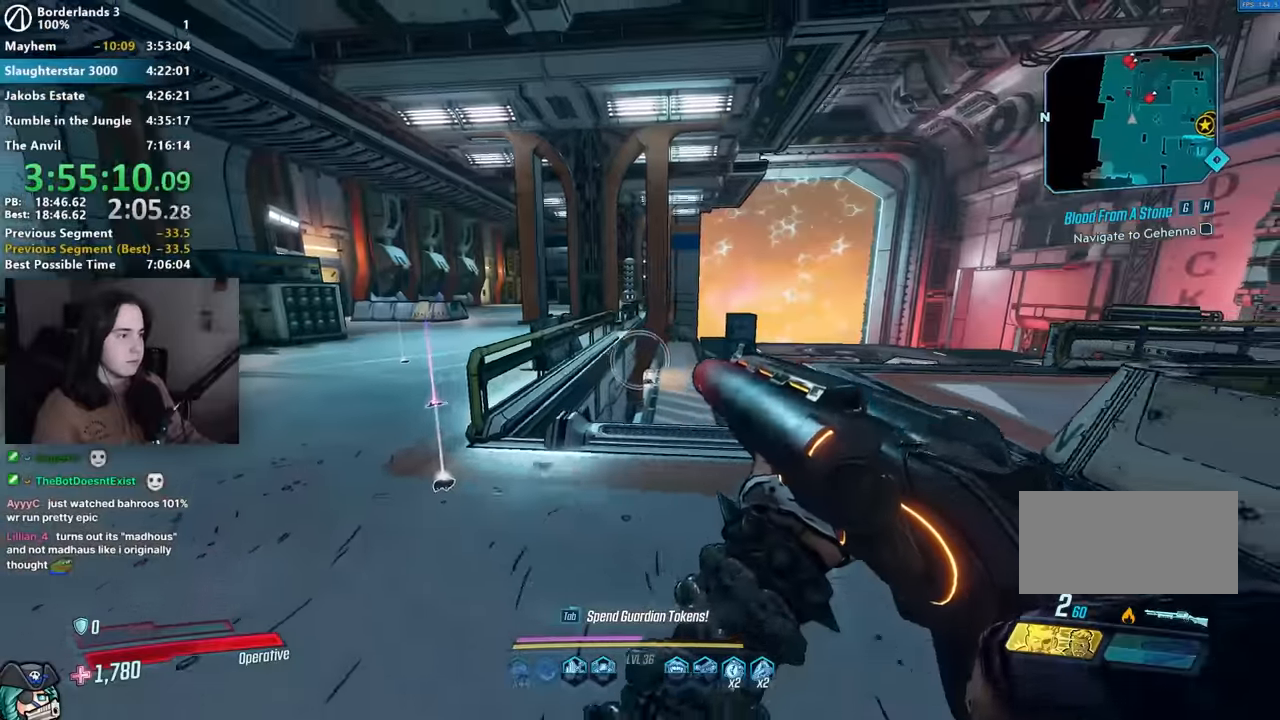
{"keys": ["d", "w"], "mouse": [], "events": [[17, "s", "up"], [350, "d", "up"], [484, "d", "down"], [484, "w", "down"]]}
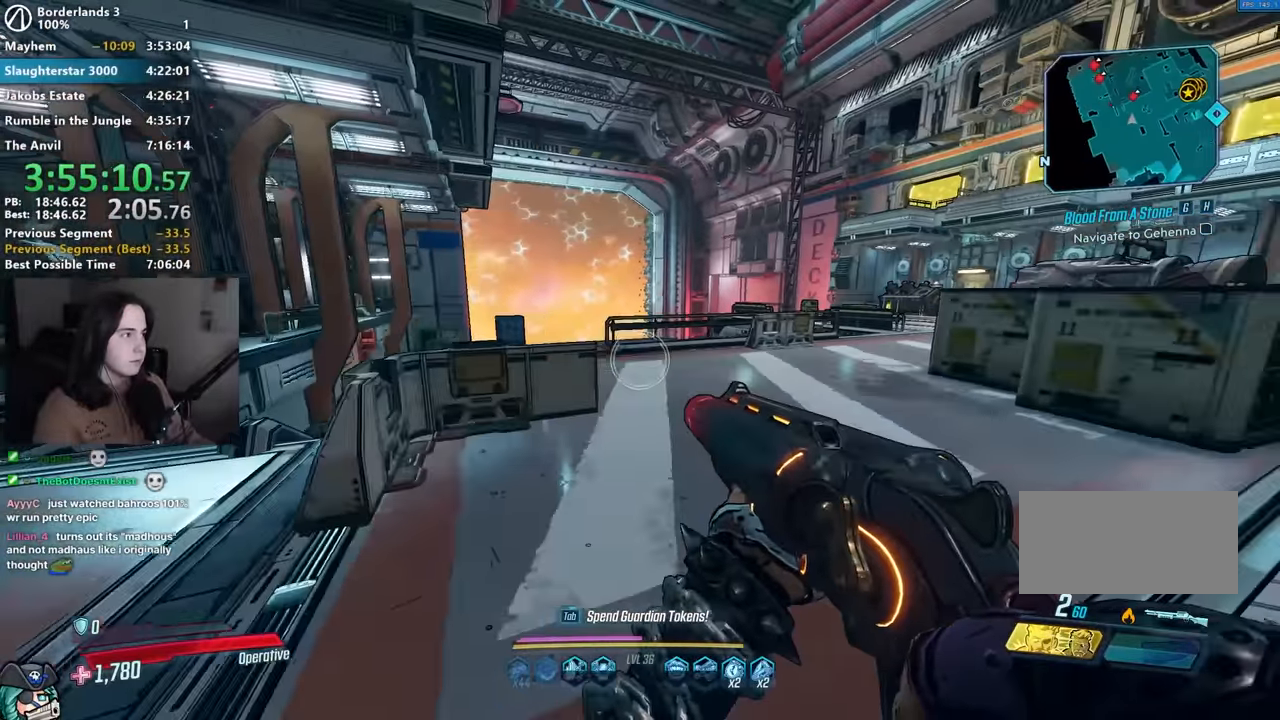
{"keys": ["a", "w"], "mouse": [], "events": [[184, "d", "up"], [184, "w", "up"], [284, "space", "down"], [284, "w", "down"], [350, "space", "up"], [367, "a", "down"]]}
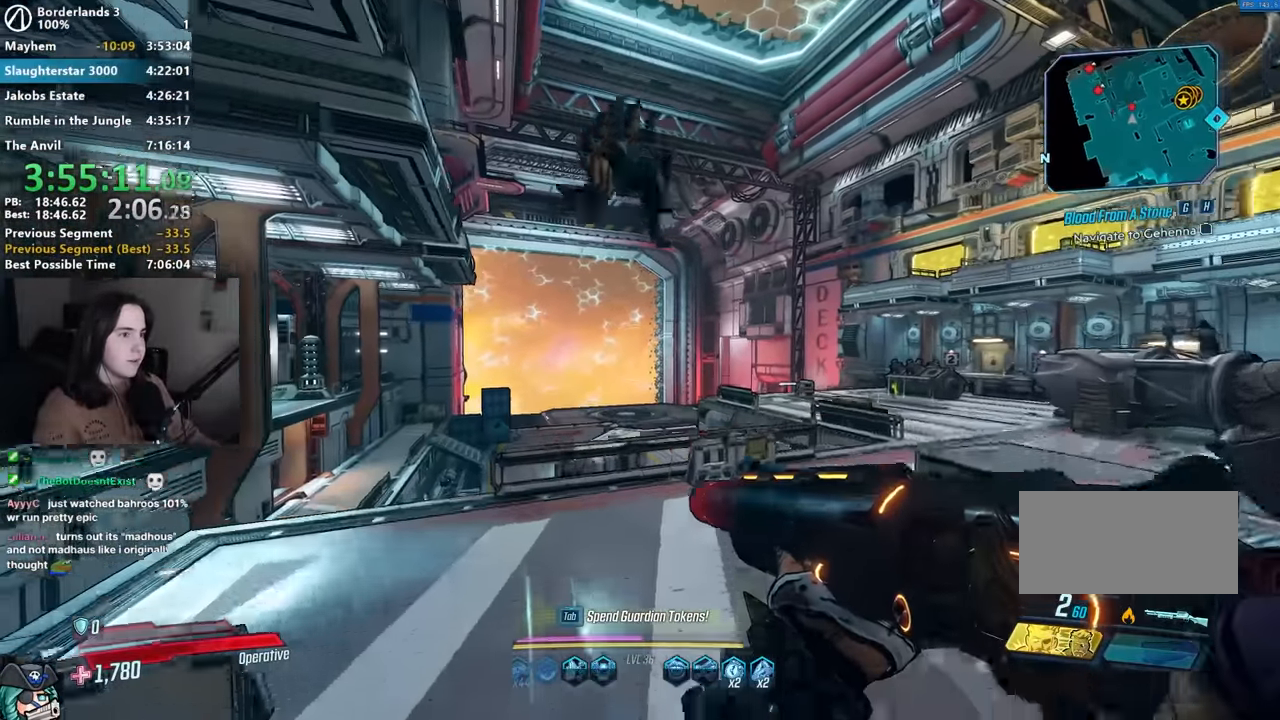
{"keys": [], "mouse": [], "events": [[100, "a", "up"], [150, "mouse_right", "down"], [400, "mouse_left", "down"], [434, "mouse_right", "up"], [484, "mouse_left", "up"], [484, "w", "up"]]}
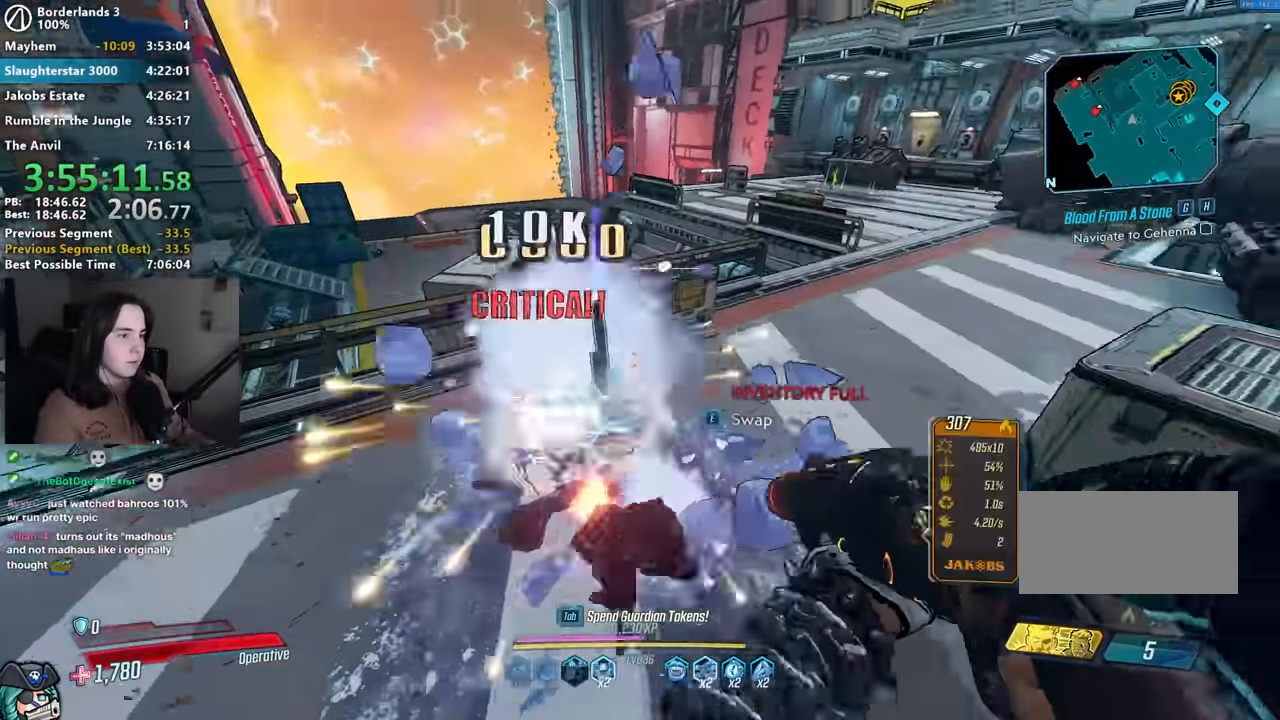
{"keys": ["d", "s"], "mouse": [], "events": [[117, "d", "down"], [217, "w", "down"], [284, "w", "up"], [400, "s", "down"]]}
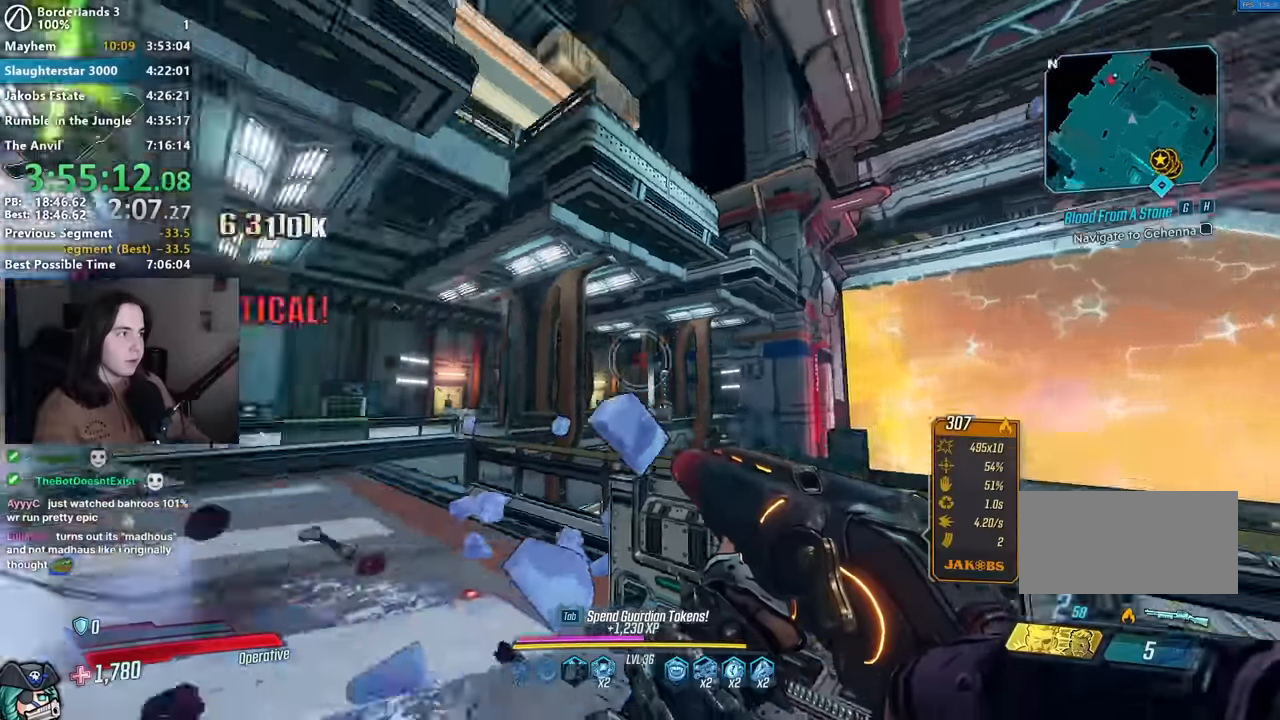
{"keys": ["d", "s"], "mouse": [], "events": [[83, "d", "up"], [133, "a", "down"], [133, "s", "up"], [317, "a", "up"], [367, "d", "down"], [417, "s", "down"]]}
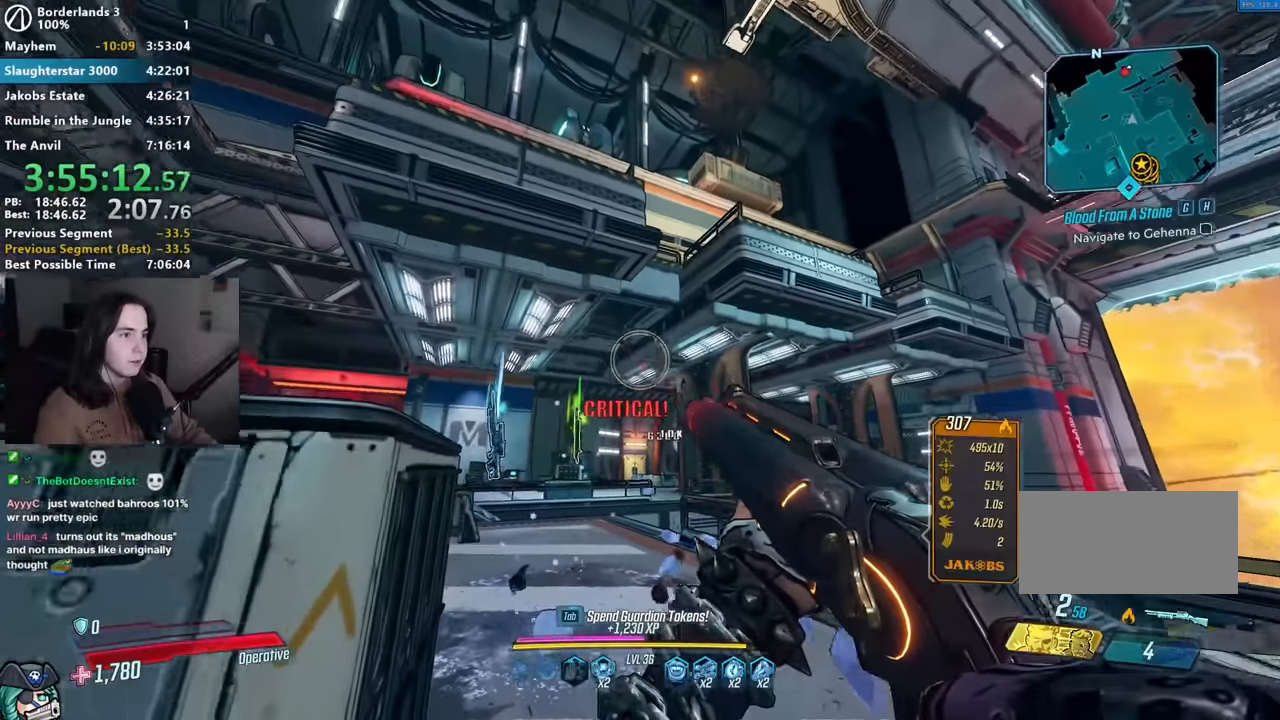
{"keys": ["d", "s"], "mouse": [], "events": []}
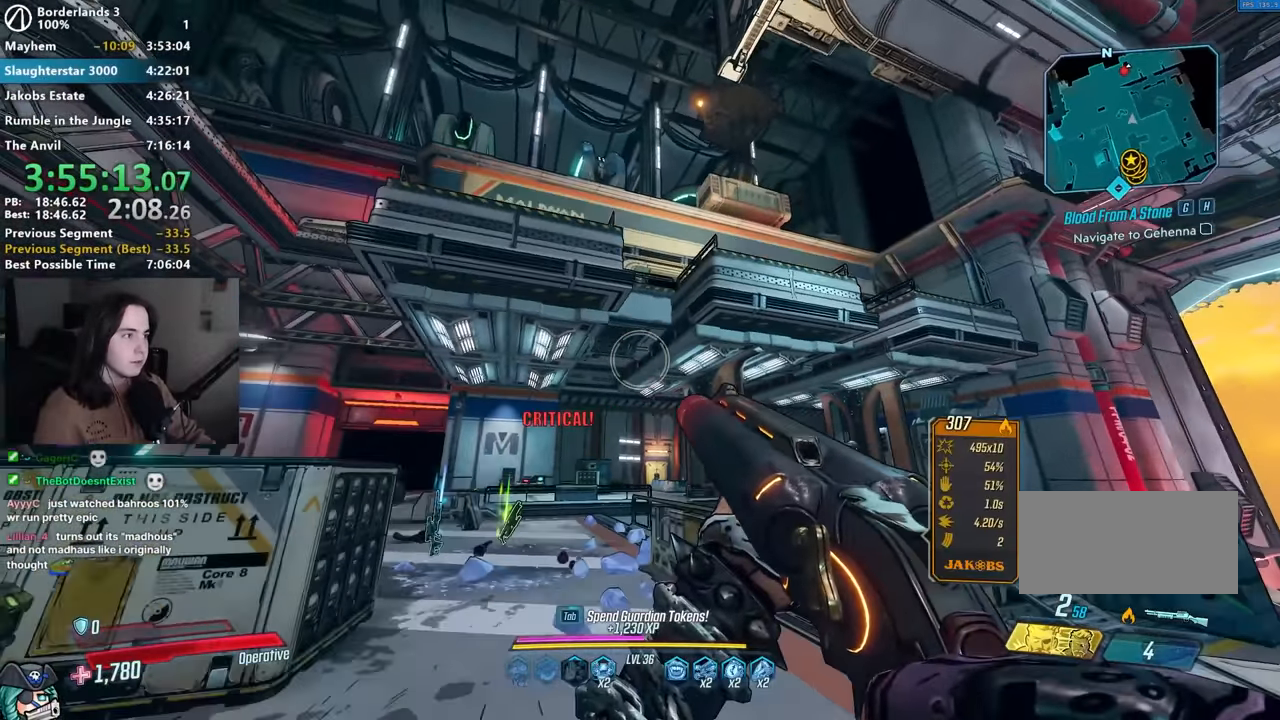
{"keys": ["a"], "mouse": [], "events": [[267, "d", "up"], [367, "s", "up"], [400, "a", "down"]]}
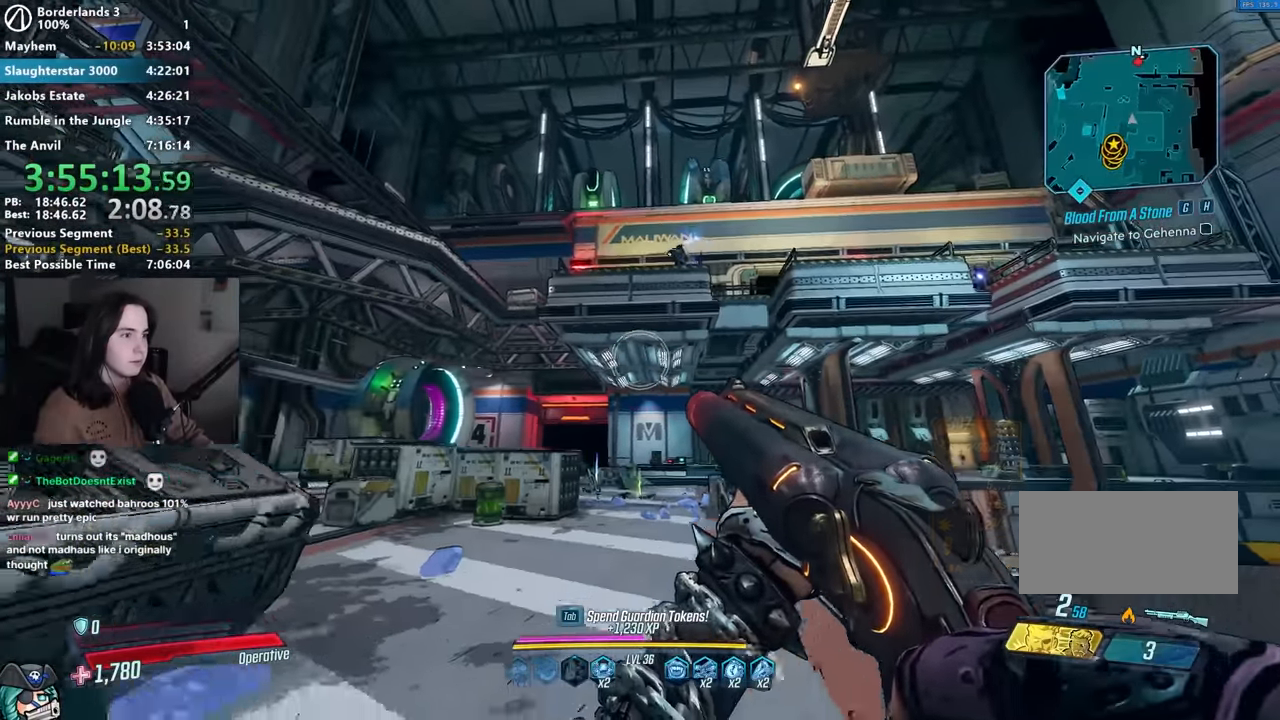
{"keys": ["w"], "mouse": ["right"], "events": [[50, "a", "up"], [367, "mouse_right", "down"], [367, "w", "down"]]}
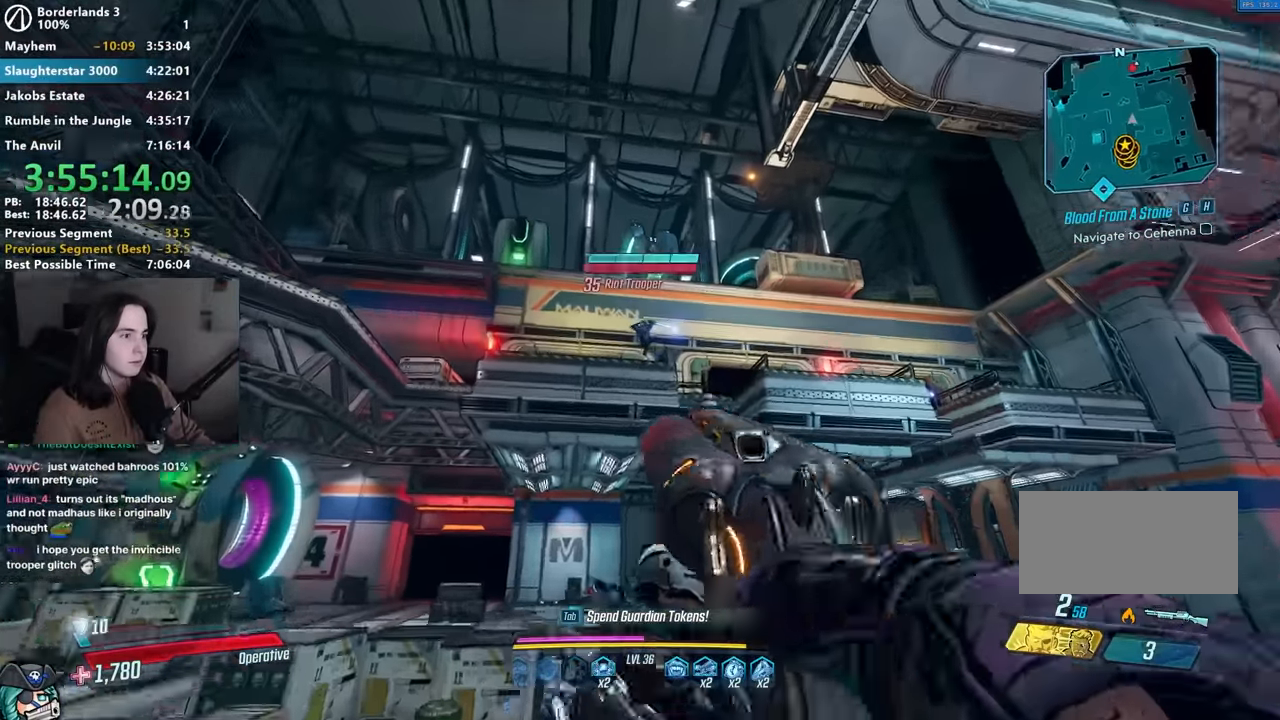
{"keys": ["d"], "mouse": [], "events": [[17, "w", "up"], [100, "mouse_left", "down"], [150, "1", "down"], [200, "3", "down"], [250, "1", "up"], [250, "3", "up"], [250, "mouse_left", "up"], [250, "mouse_right", "up"], [383, "d", "down"]]}
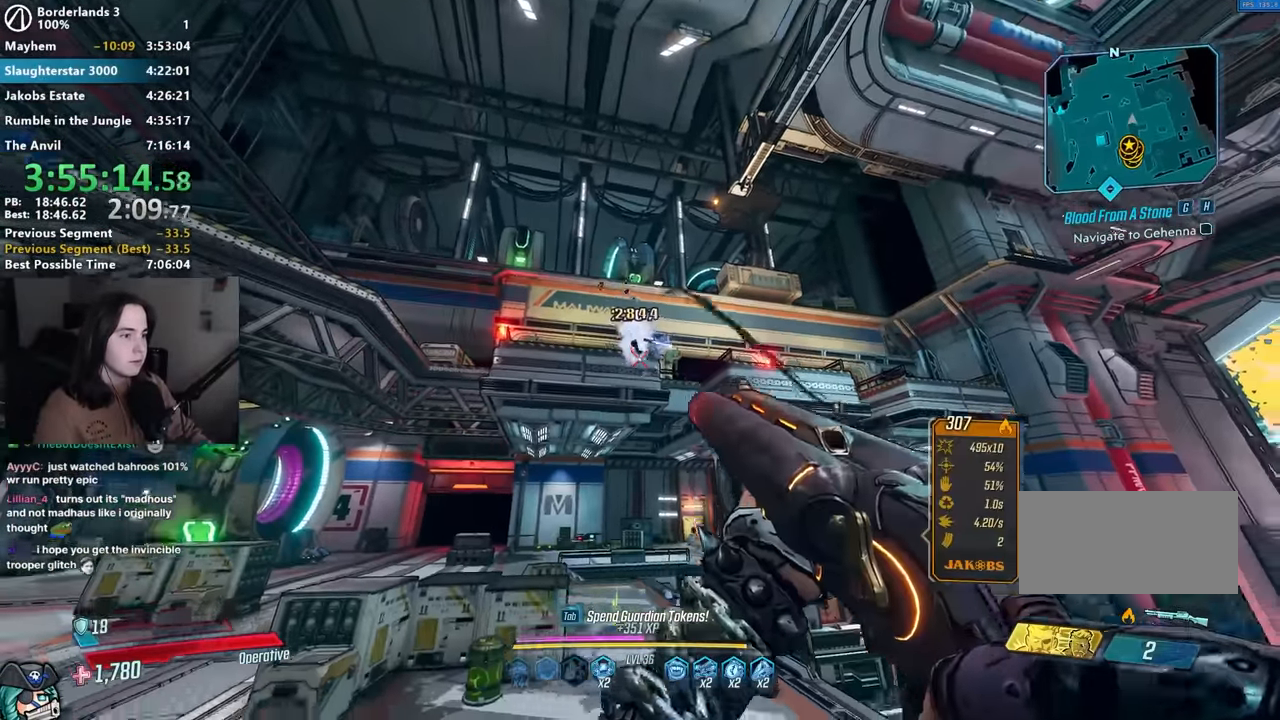
{"keys": ["d", "w"], "mouse": [], "events": [[17, "w", "down"]]}